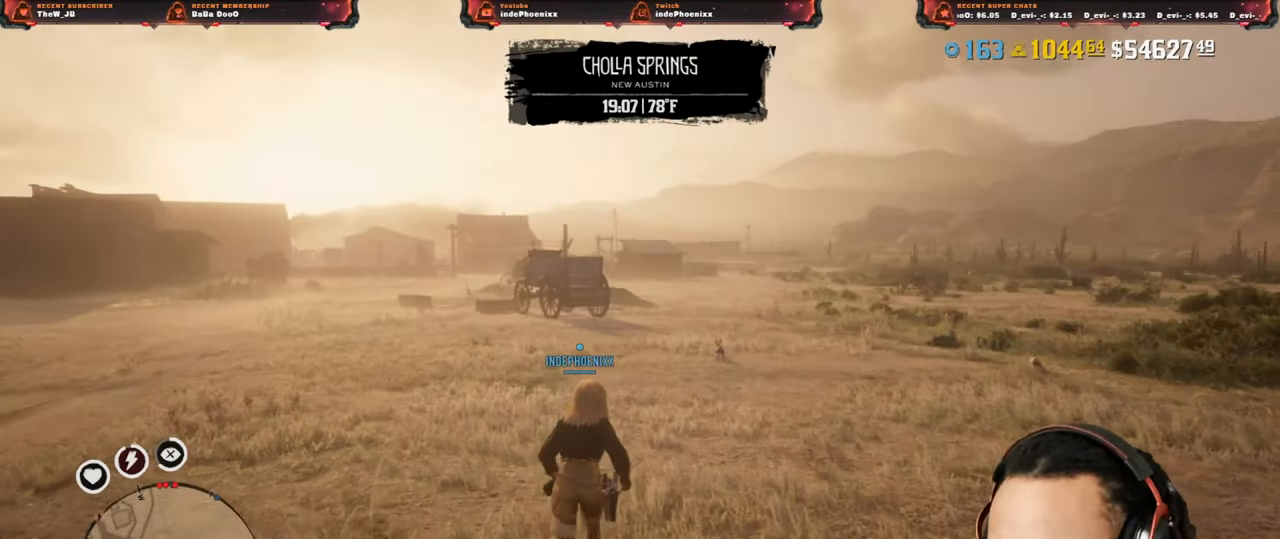
Gameplay with a controller (PlayStation layout); each line is a JSON object with the inputs held at the frame after it. "events" lists button and stick changes between this image and that frame as [ms after this image, input, new state], when the widget could be followed in between.
{"buttons": [], "left_stick": "up", "right_stick": "center", "events": []}
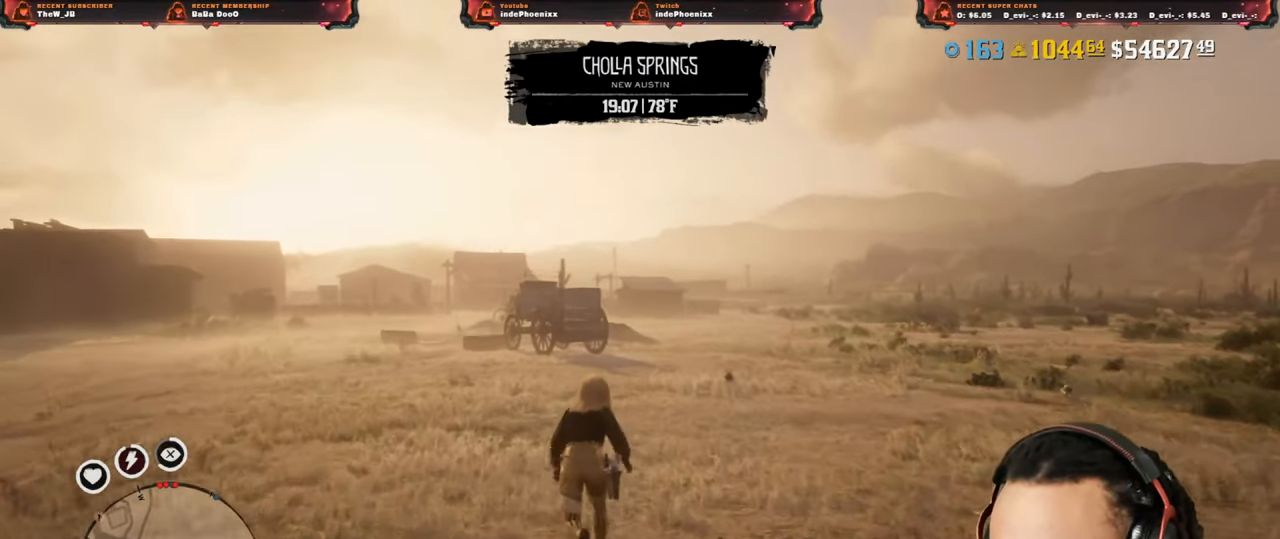
{"buttons": [], "left_stick": "up", "right_stick": "center", "events": []}
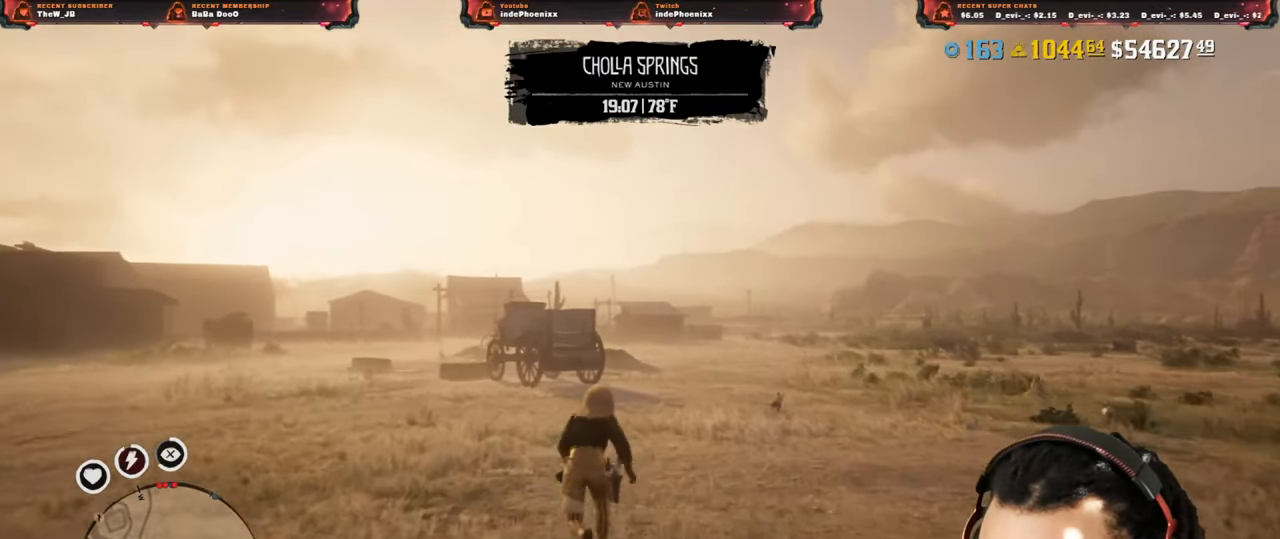
{"buttons": [], "left_stick": "up", "right_stick": "center", "events": []}
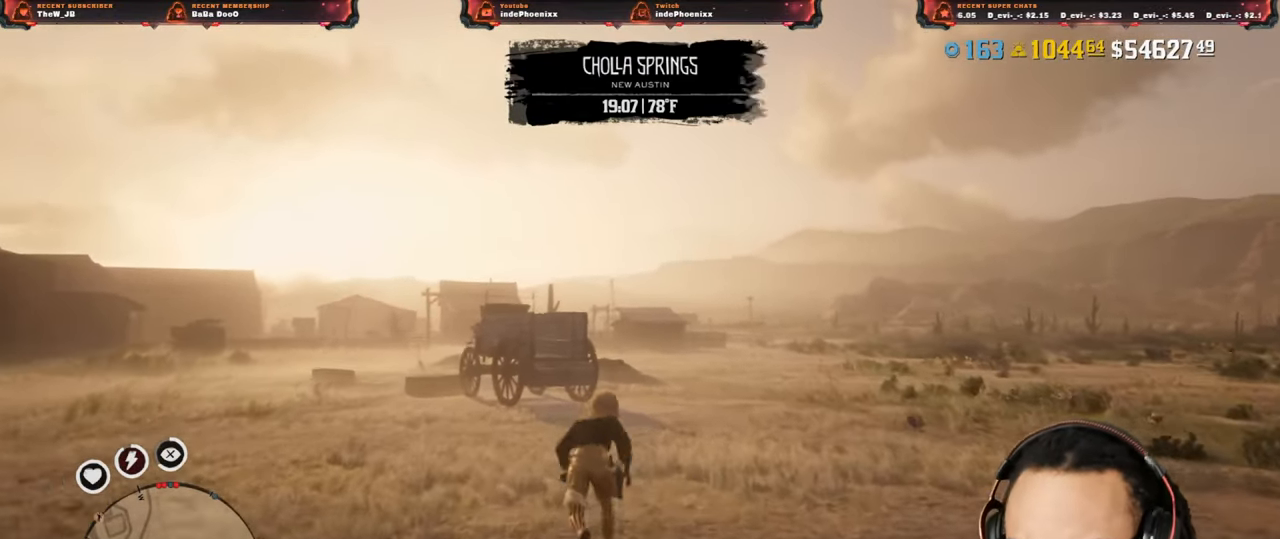
{"buttons": [], "left_stick": "up", "right_stick": "center", "events": []}
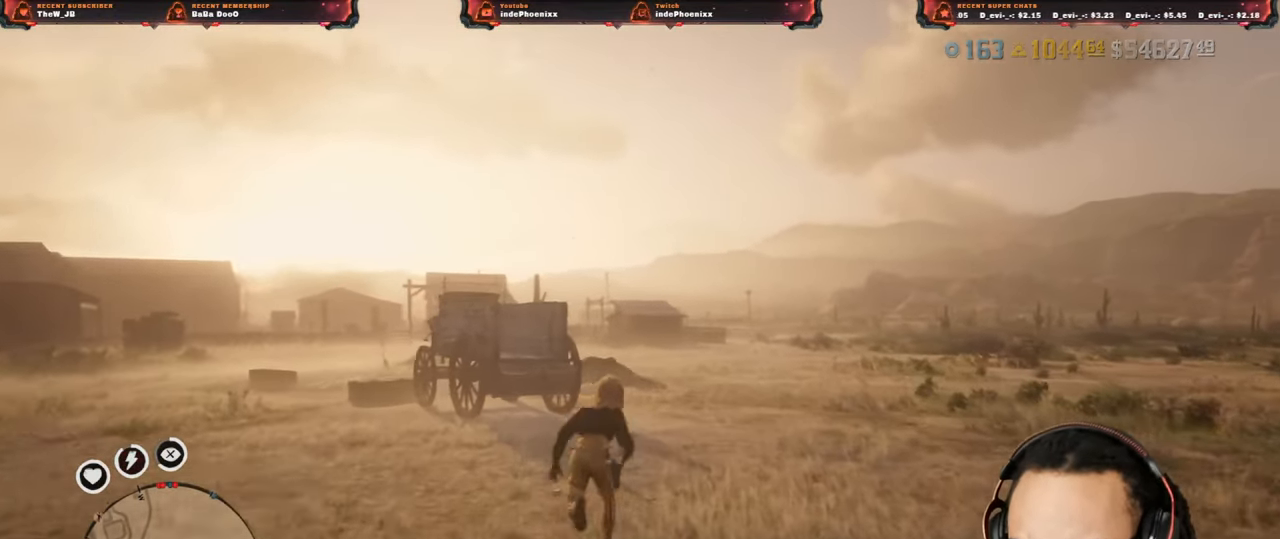
{"buttons": [], "left_stick": "up", "right_stick": "center", "events": []}
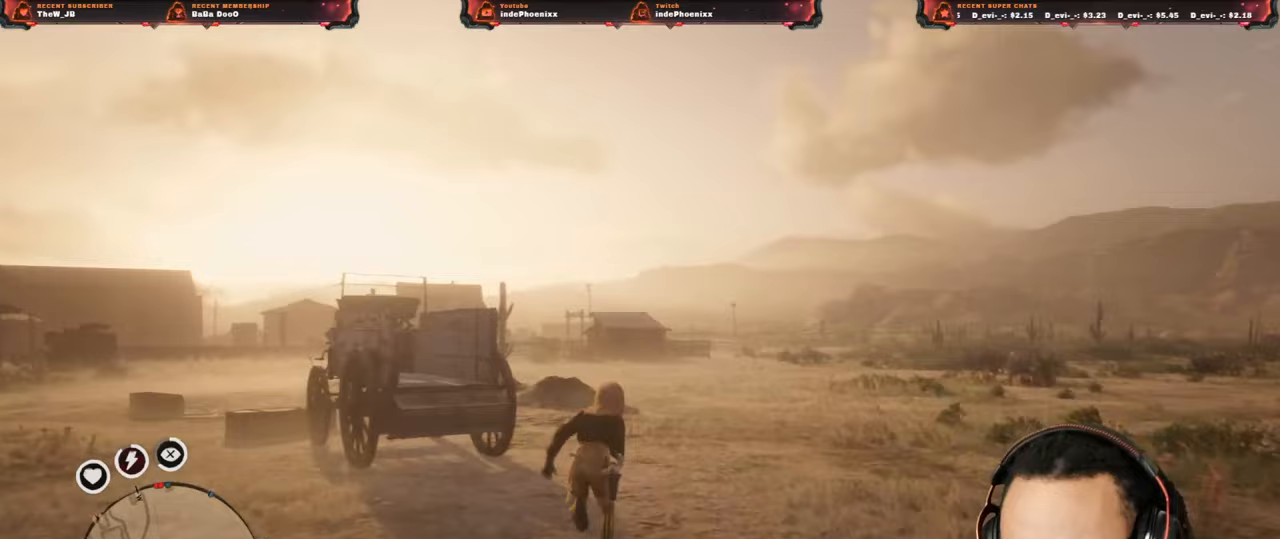
{"buttons": [], "left_stick": "up", "right_stick": "center", "events": []}
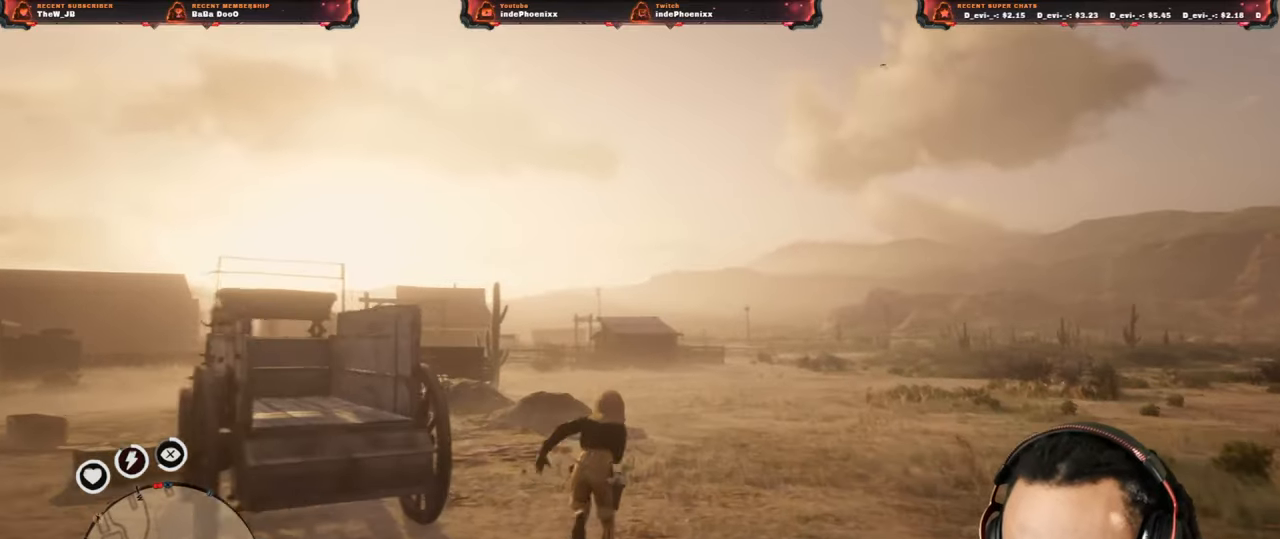
{"buttons": [], "left_stick": "up", "right_stick": "center", "events": []}
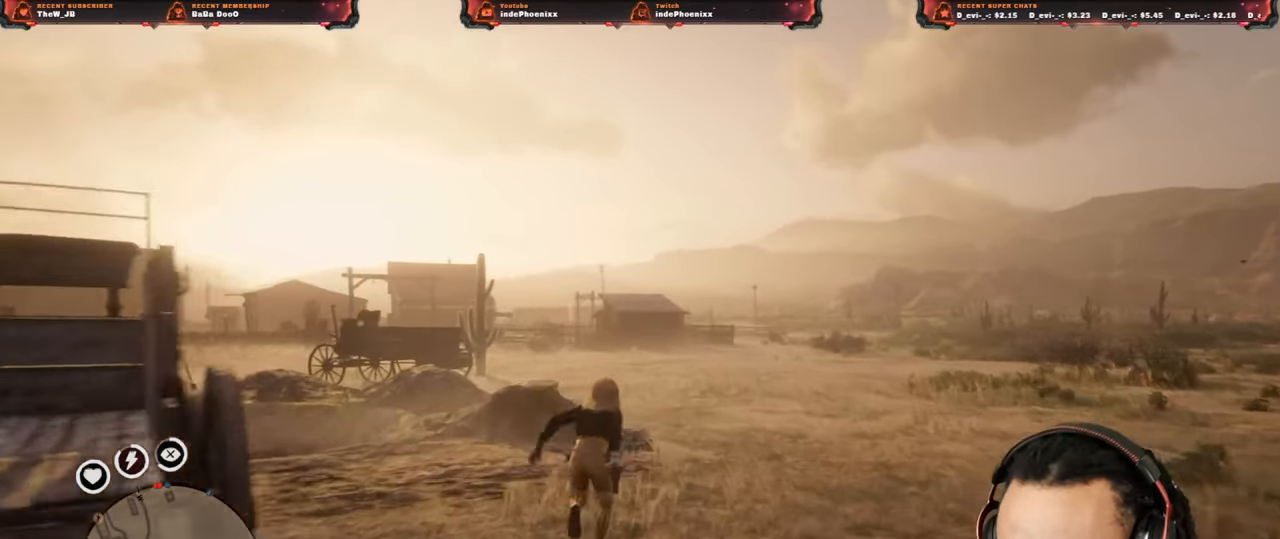
{"buttons": [], "left_stick": "up", "right_stick": "center", "events": []}
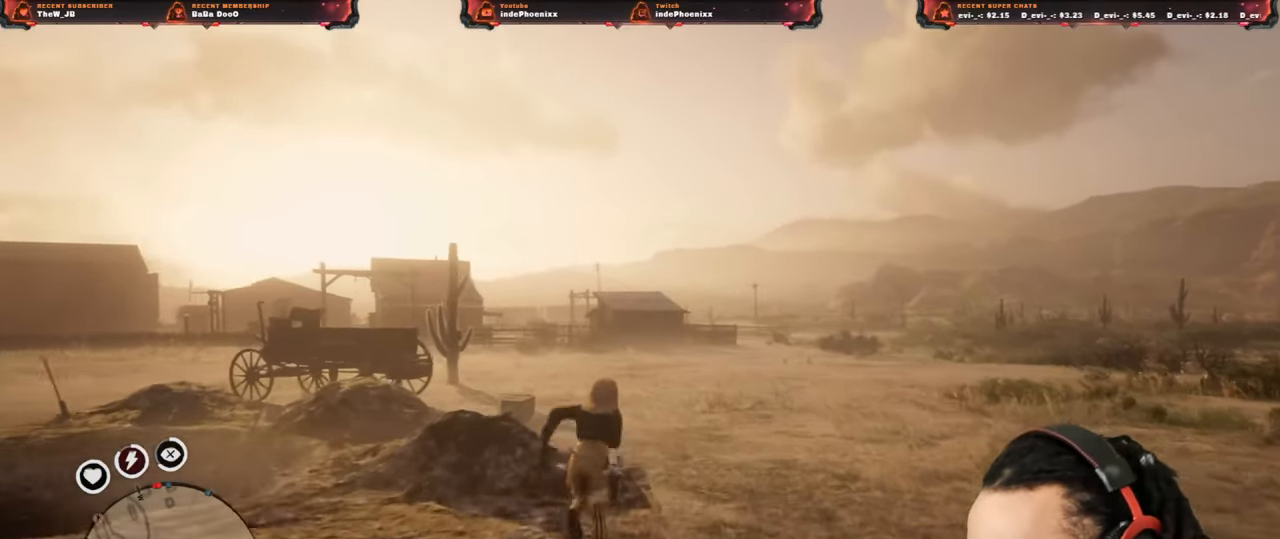
{"buttons": [], "left_stick": "up", "right_stick": "center", "events": []}
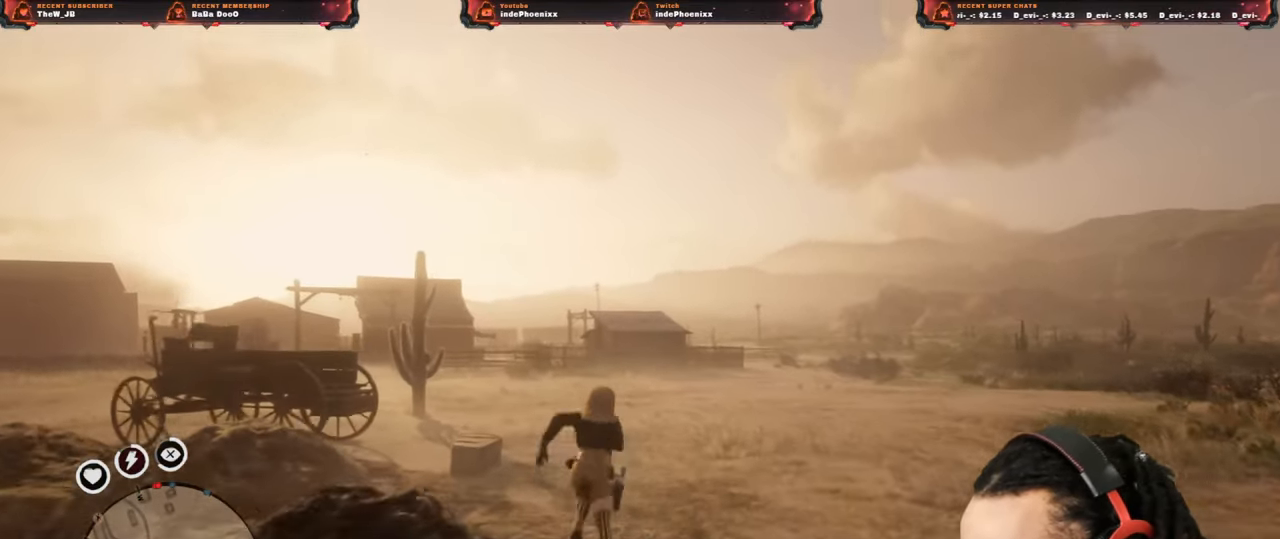
{"buttons": [], "left_stick": "up", "right_stick": "center", "events": []}
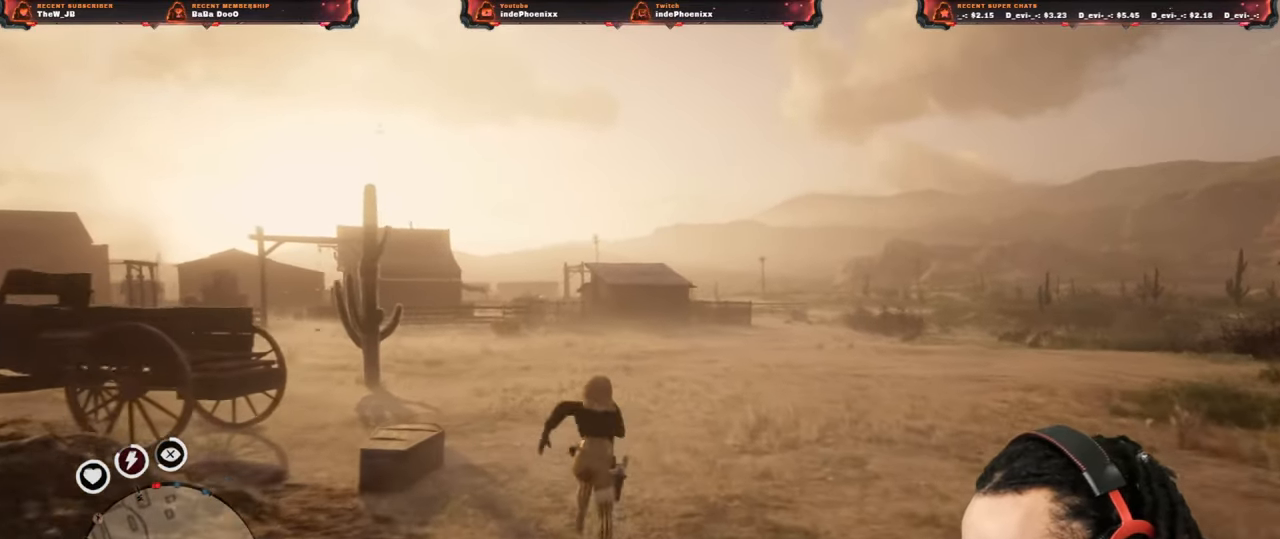
{"buttons": [], "left_stick": "up", "right_stick": "center", "events": []}
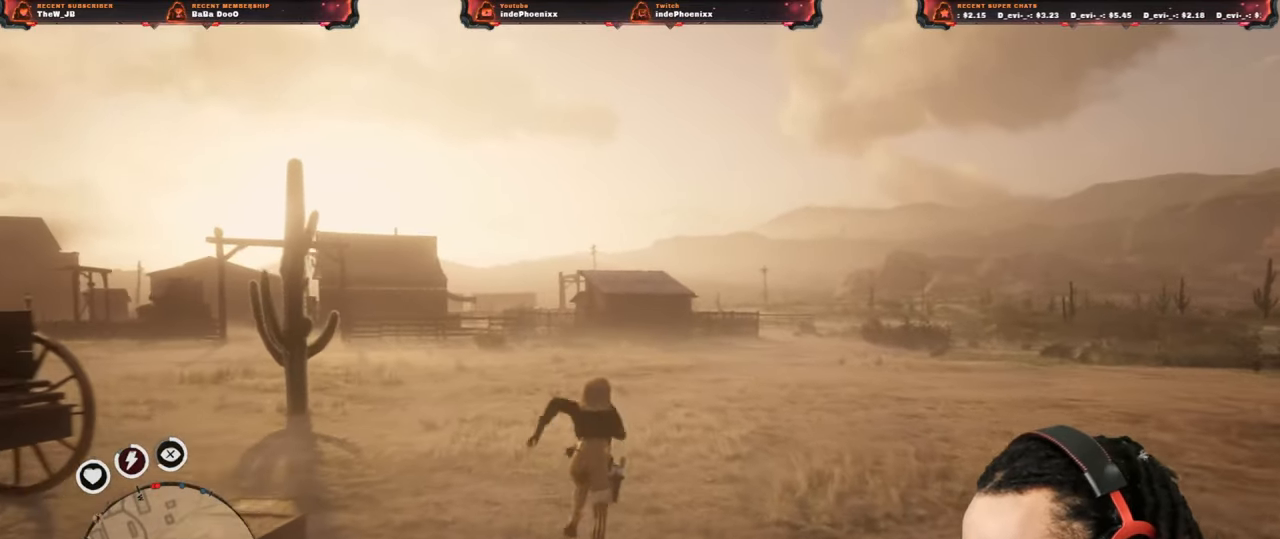
{"buttons": [], "left_stick": "up", "right_stick": "center", "events": []}
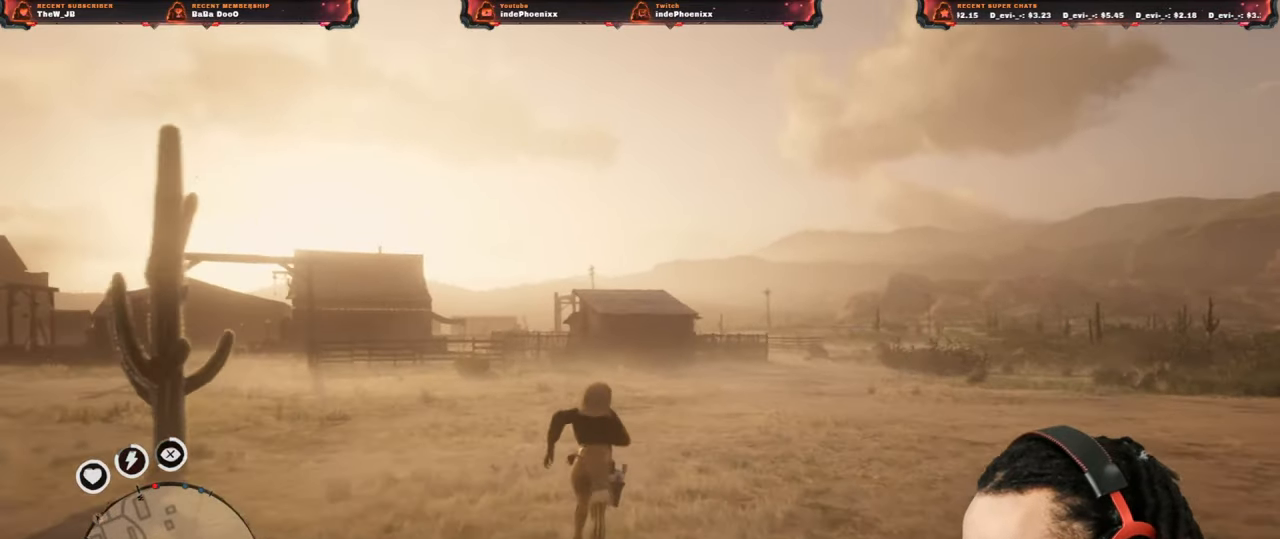
{"buttons": [], "left_stick": "center", "right_stick": "center", "events": [[133, "left_stick", "up-right"], [233, "left_stick", "center"]]}
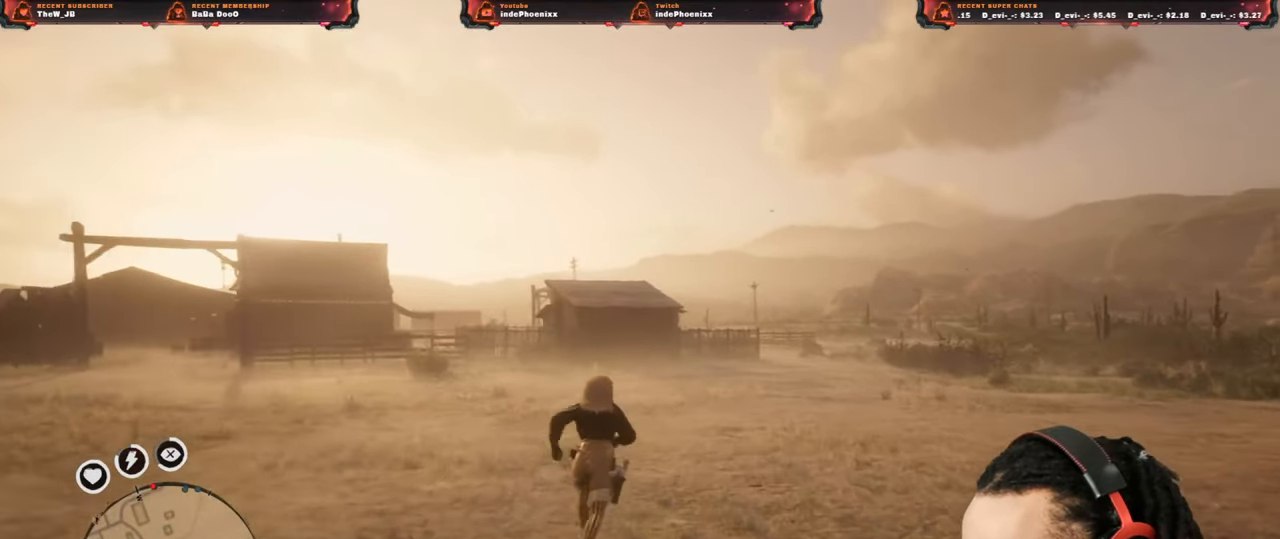
{"buttons": [], "left_stick": "center", "right_stick": "center", "events": []}
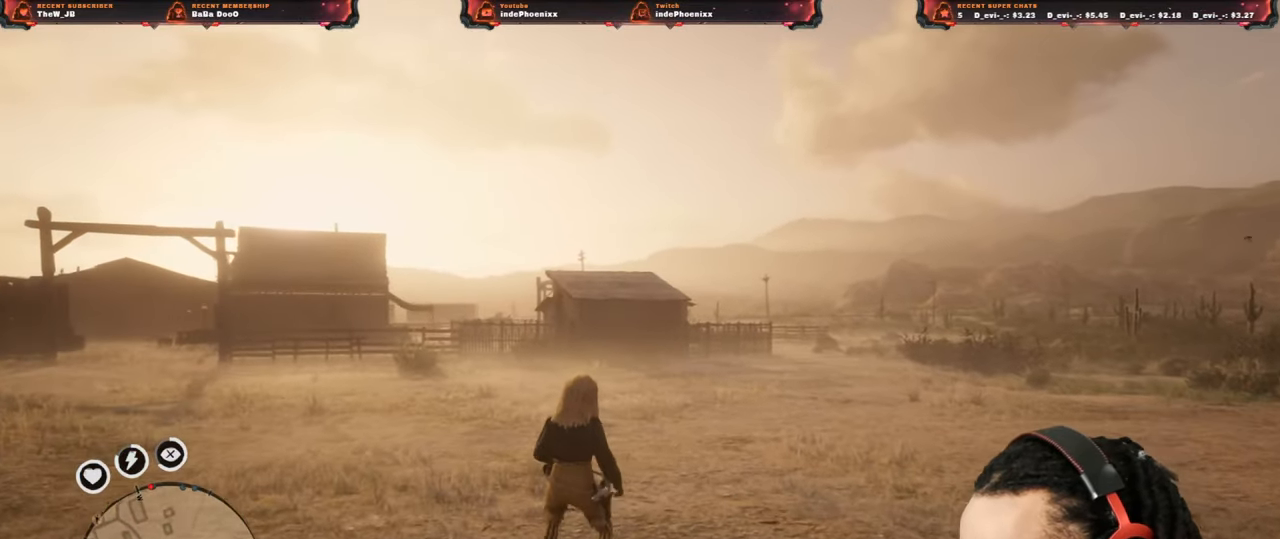
{"buttons": [], "left_stick": "right", "right_stick": "center", "events": [[300, "left_stick", "right"], [367, "L3", "down"], [500, "L3", "up"]]}
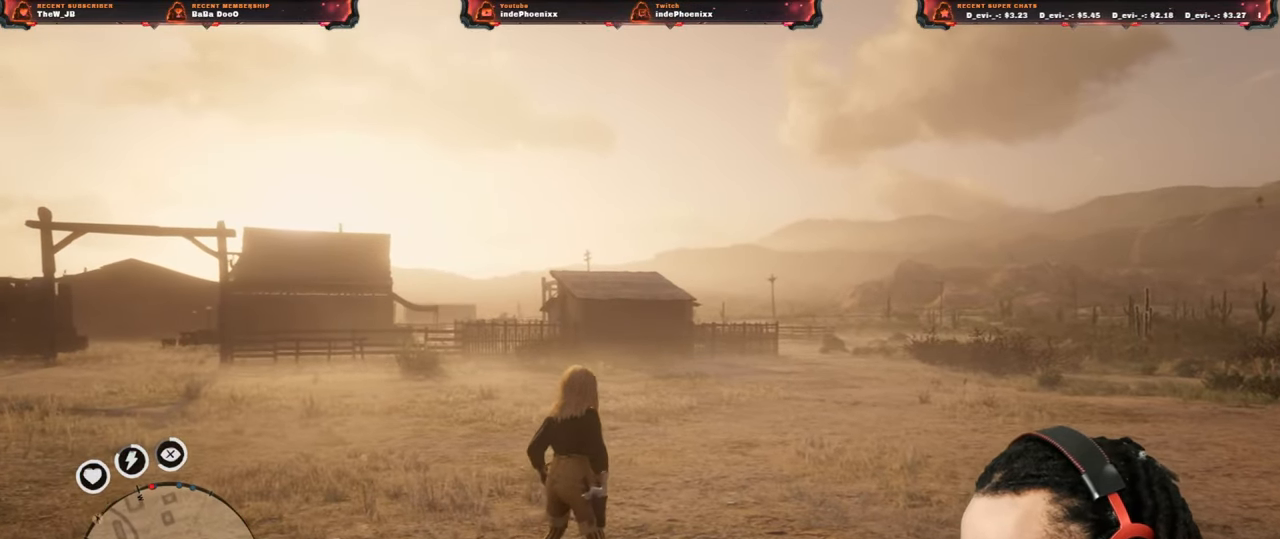
{"buttons": [], "left_stick": "up-right", "right_stick": "center", "events": [[267, "left_stick", "up-right"]]}
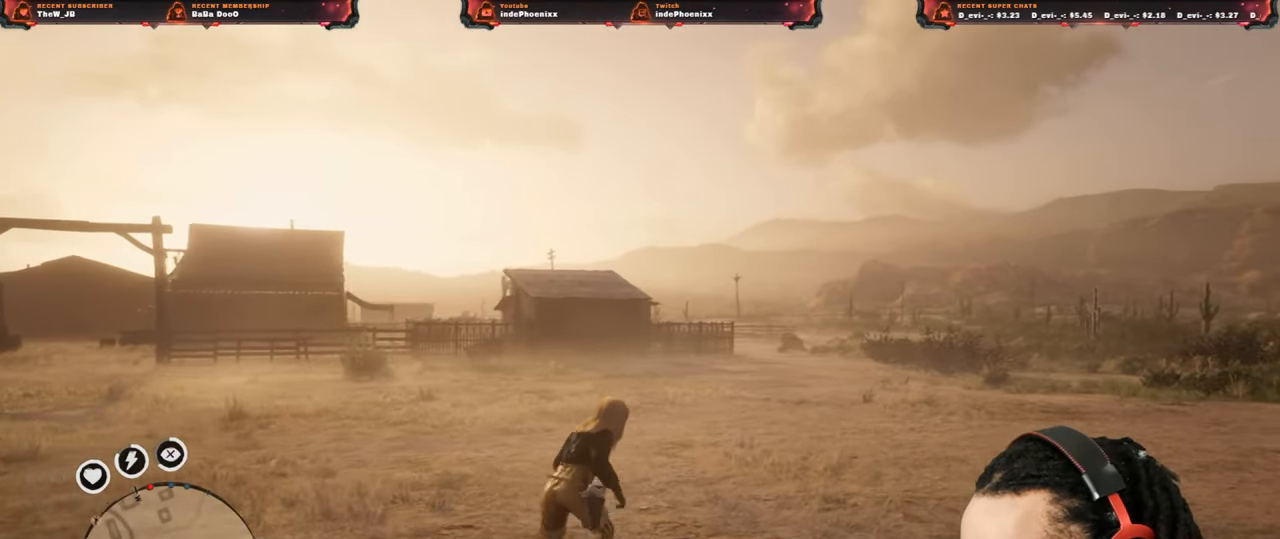
{"buttons": [], "left_stick": "up-right", "right_stick": "center", "events": []}
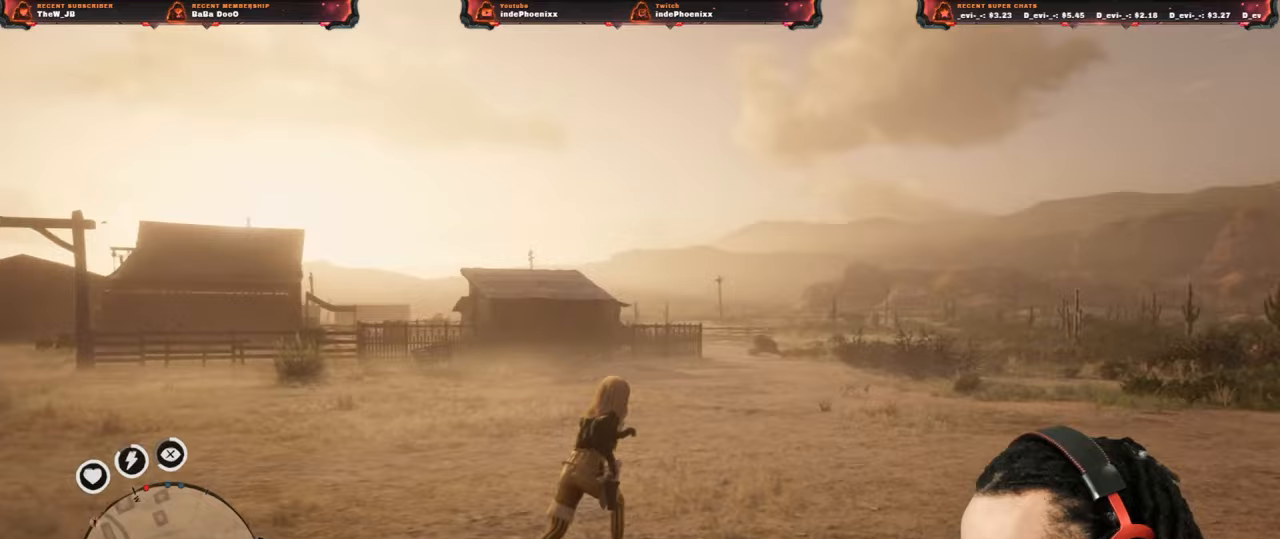
{"buttons": ["CROSS"], "left_stick": "up-right", "right_stick": "center", "events": [[483, "CROSS", "down"]]}
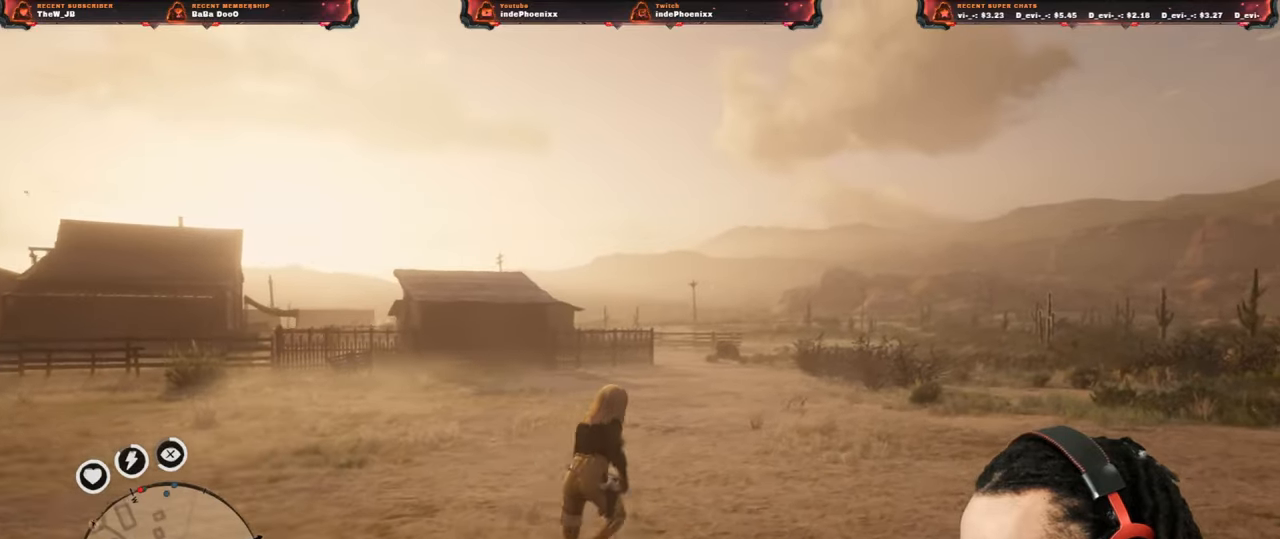
{"buttons": [], "left_stick": "up-right", "right_stick": "center", "events": [[67, "CROSS", "up"]]}
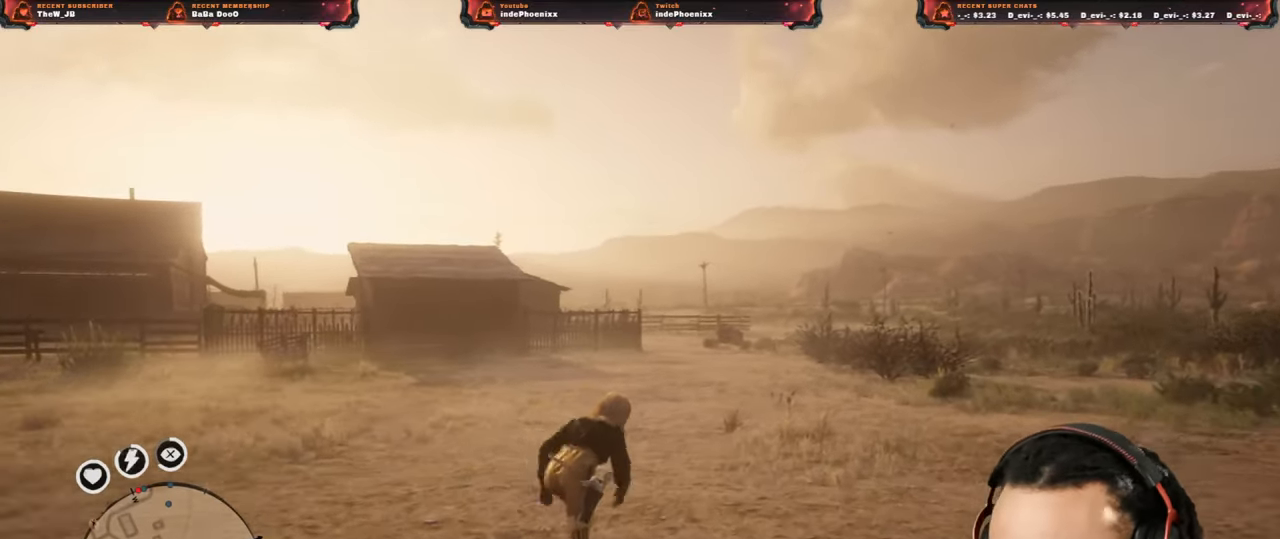
{"buttons": [], "left_stick": "up-right", "right_stick": "center", "events": []}
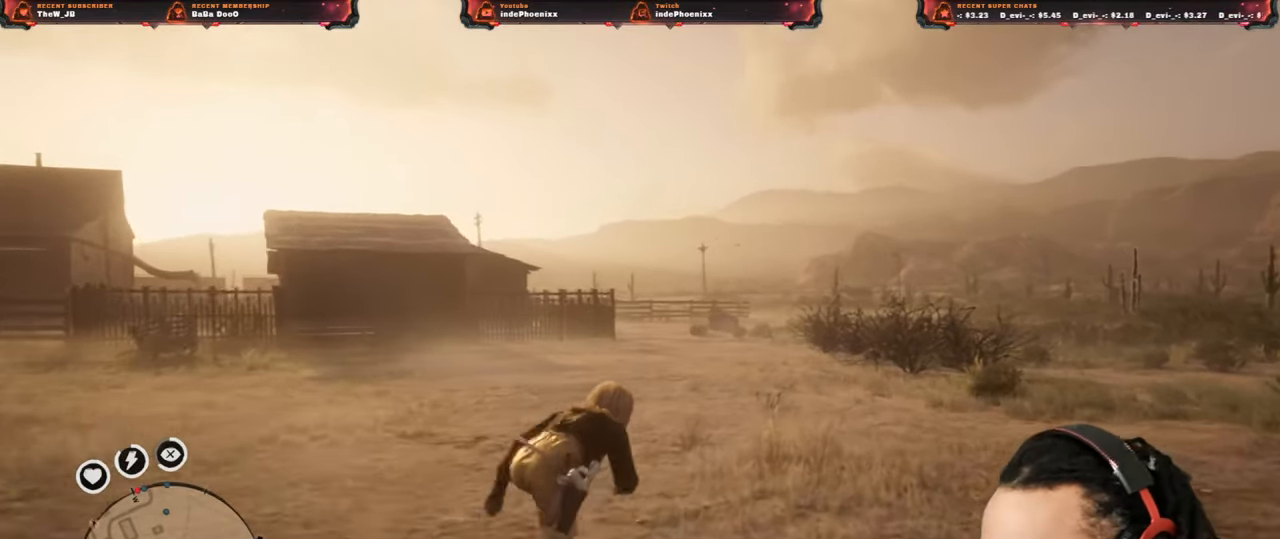
{"buttons": [], "left_stick": "up-right", "right_stick": "center", "events": []}
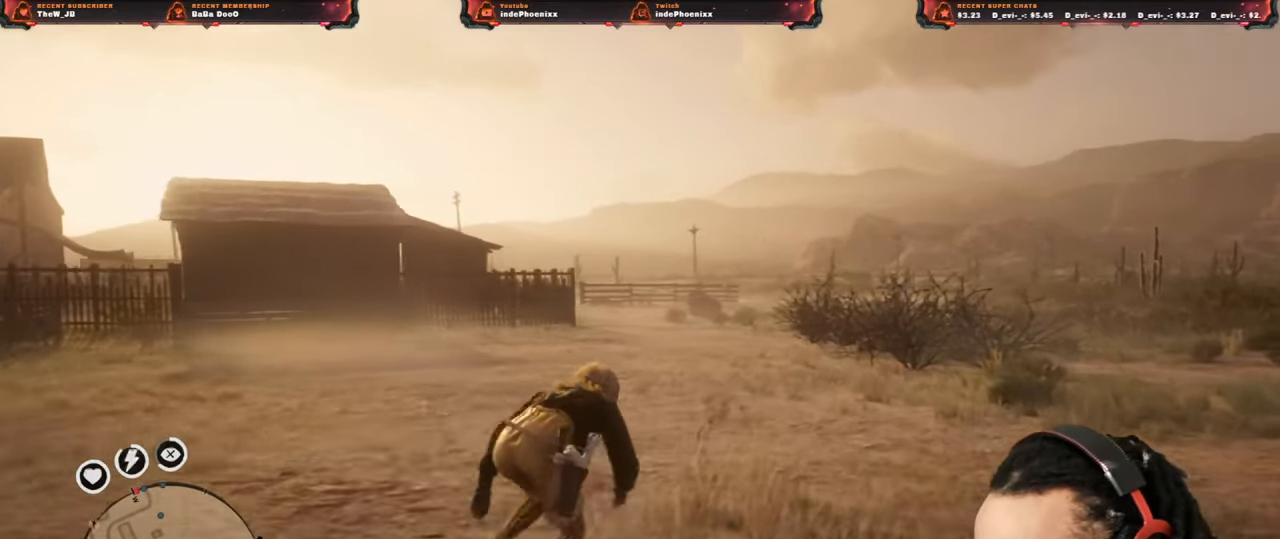
{"buttons": [], "left_stick": "center", "right_stick": "center", "events": [[150, "left_stick", "center"]]}
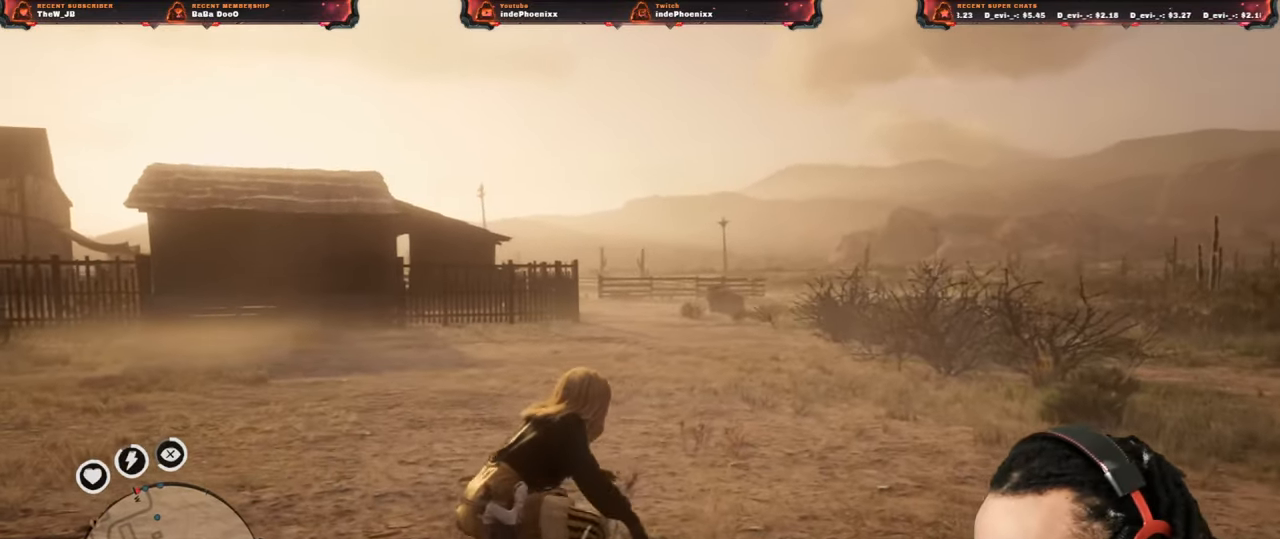
{"buttons": [], "left_stick": "up-right", "right_stick": "center", "events": [[267, "left_stick", "up-right"], [283, "L3", "down"], [417, "L3", "up"]]}
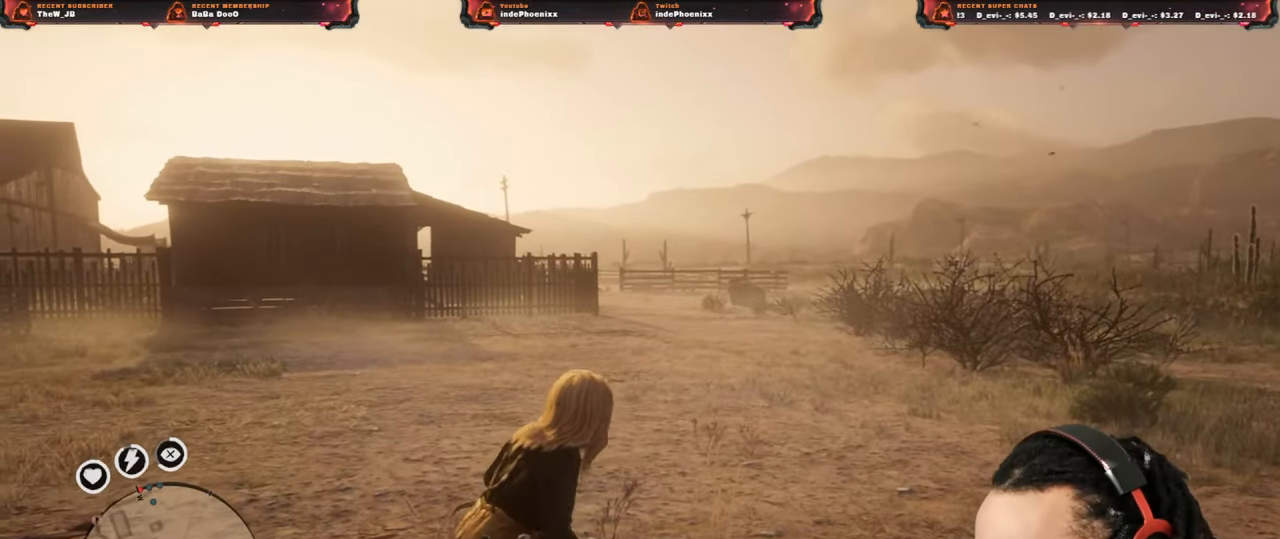
{"buttons": [], "left_stick": "up-right", "right_stick": "center", "events": []}
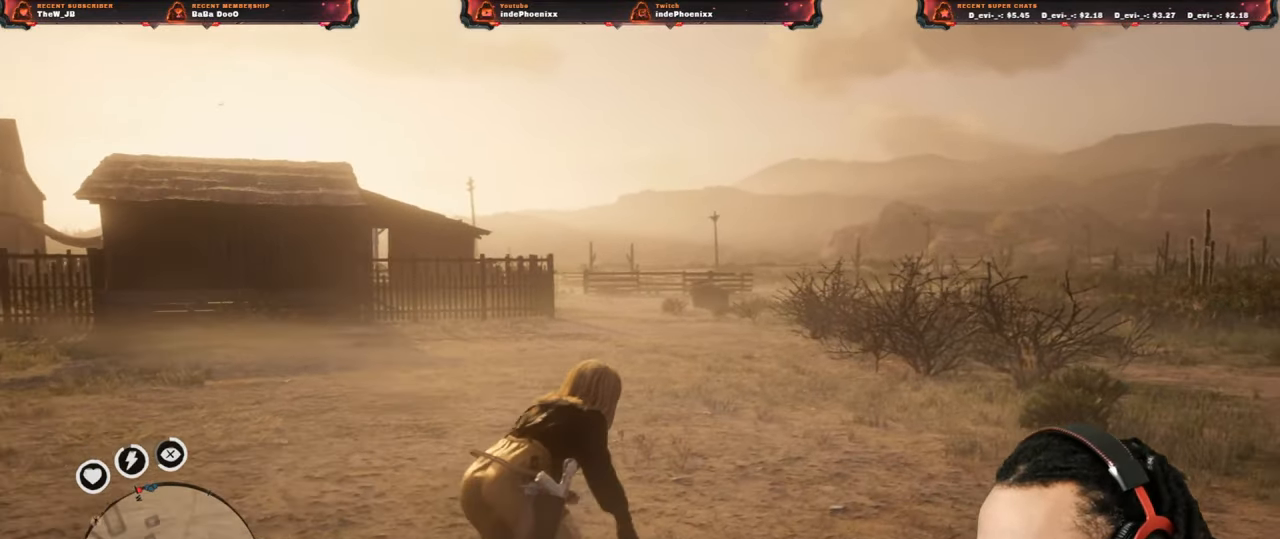
{"buttons": [], "left_stick": "up-right", "right_stick": "center", "events": []}
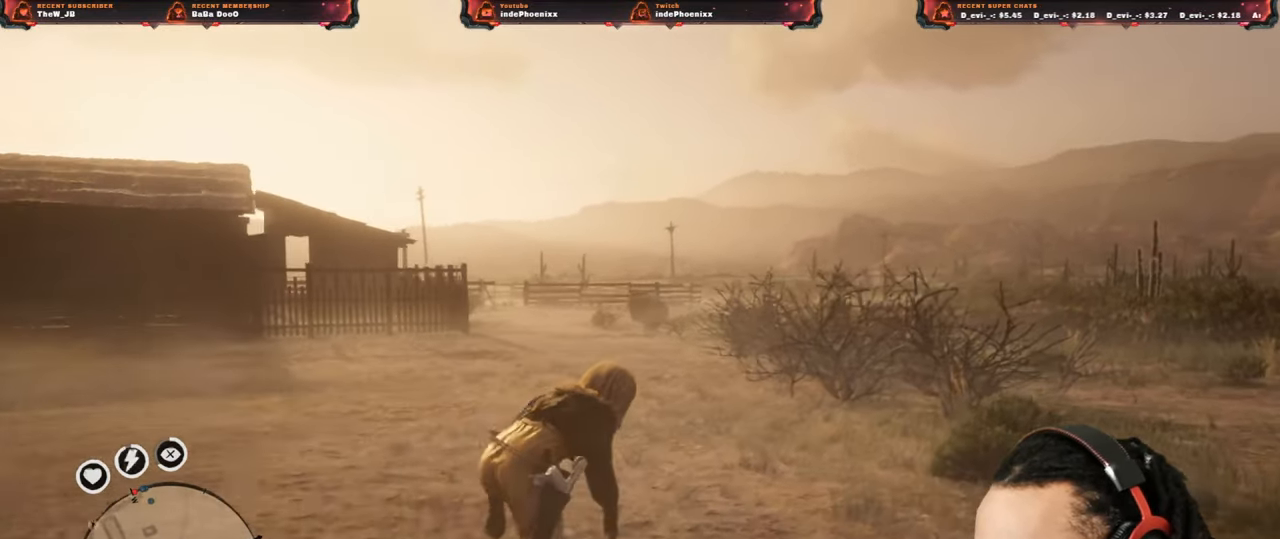
{"buttons": [], "left_stick": "up-right", "right_stick": "center", "events": []}
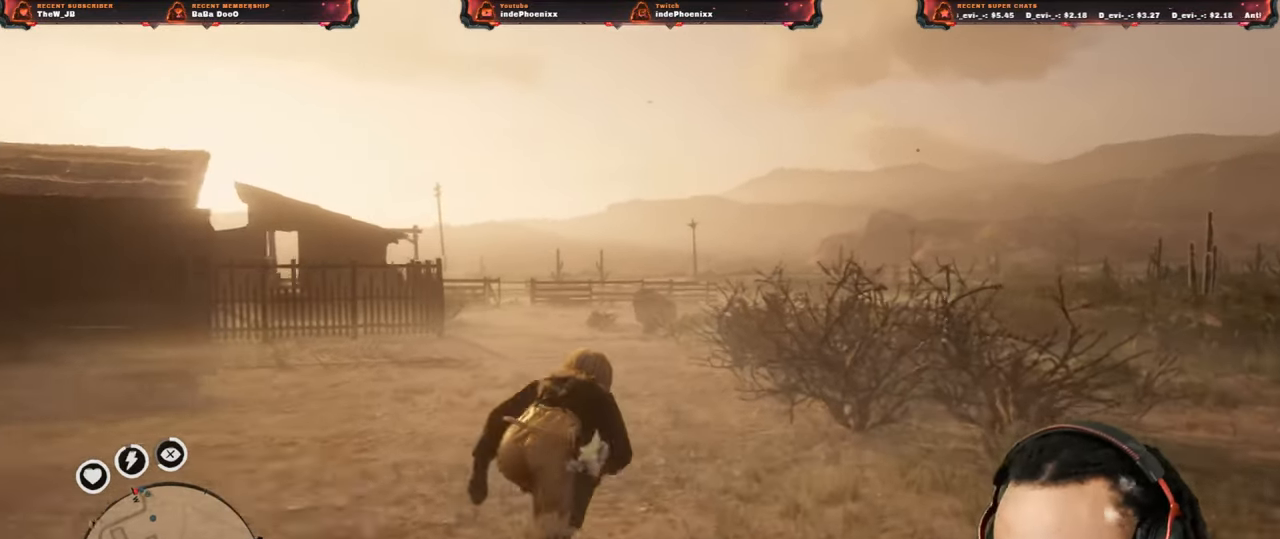
{"buttons": [], "left_stick": "up-right", "right_stick": "center", "events": []}
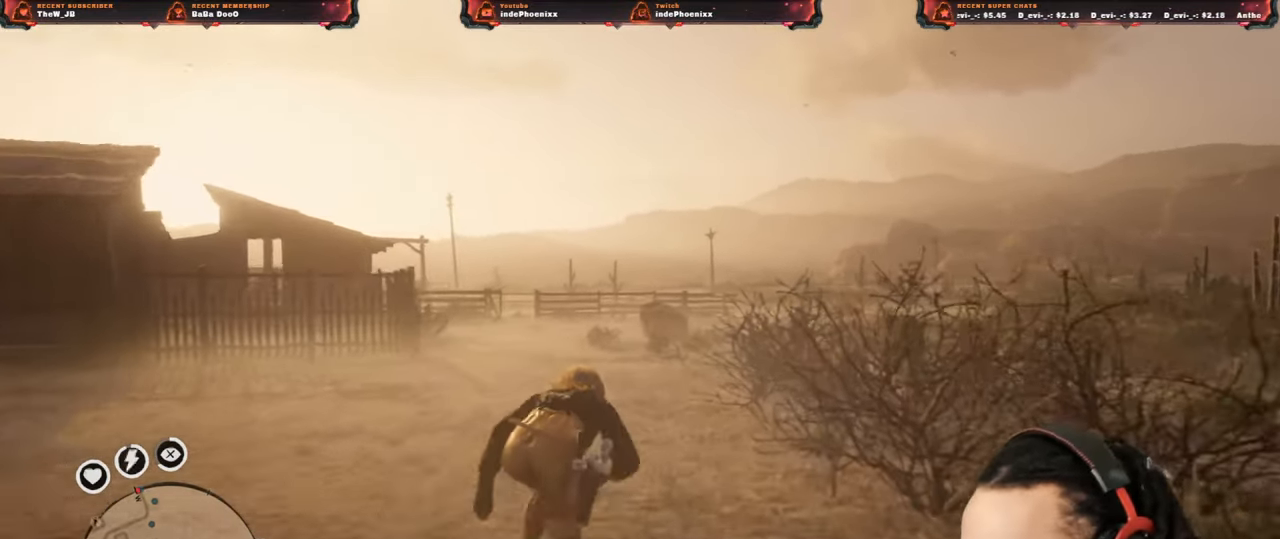
{"buttons": [], "left_stick": "down-left", "right_stick": "center", "events": [[317, "L3", "down"], [317, "left_stick", "down-left"], [450, "L3", "up"]]}
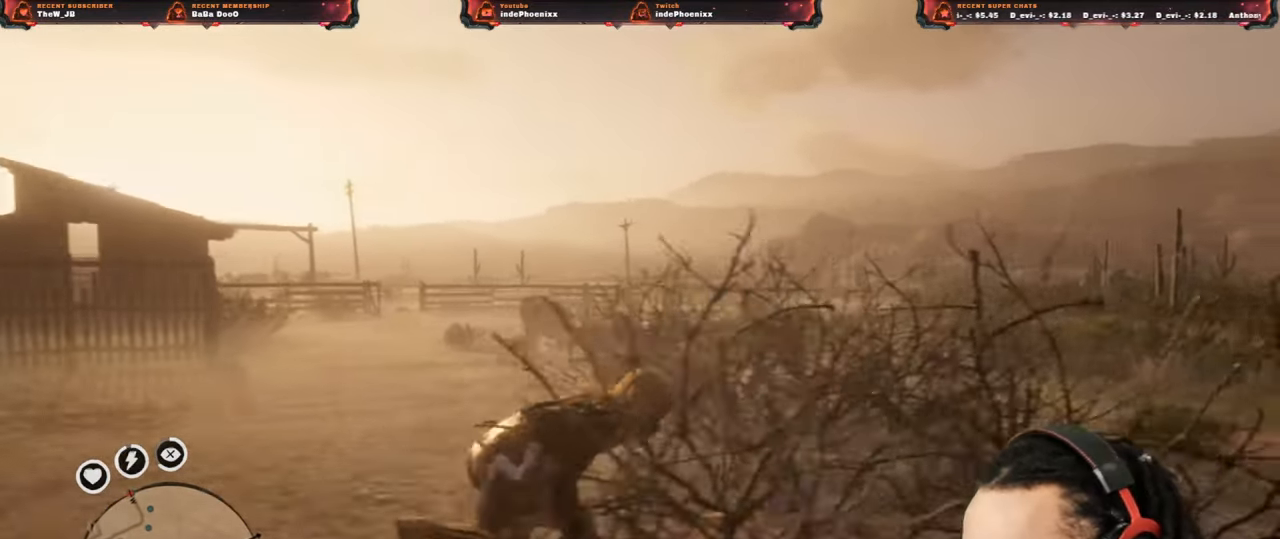
{"buttons": [], "left_stick": "left", "right_stick": "center", "events": [[500, "left_stick", "left"]]}
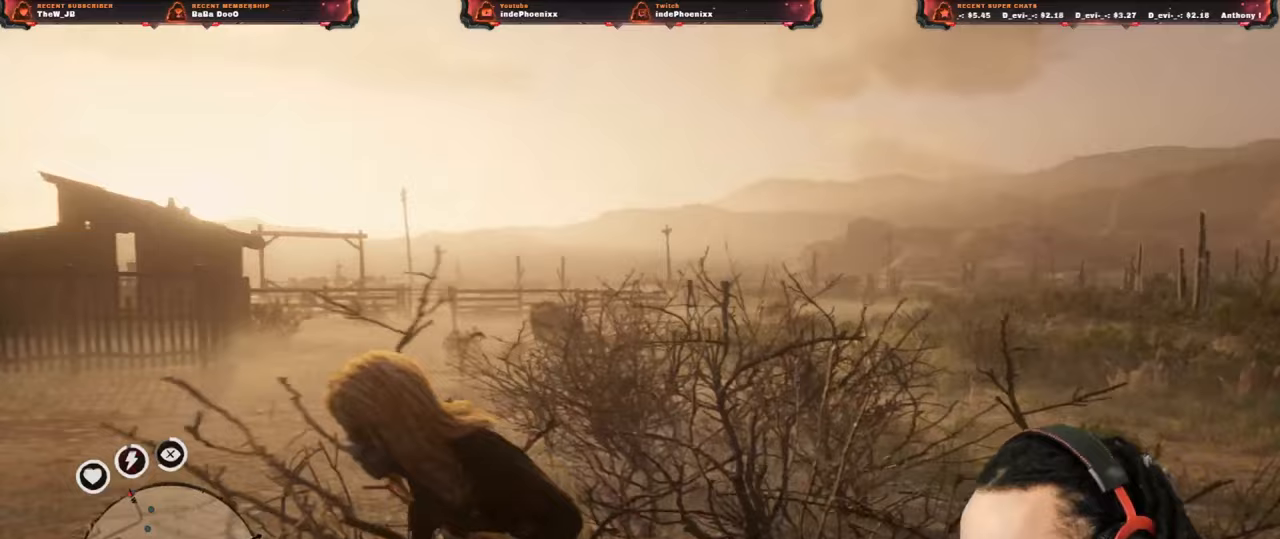
{"buttons": [], "left_stick": "left", "right_stick": "center", "events": []}